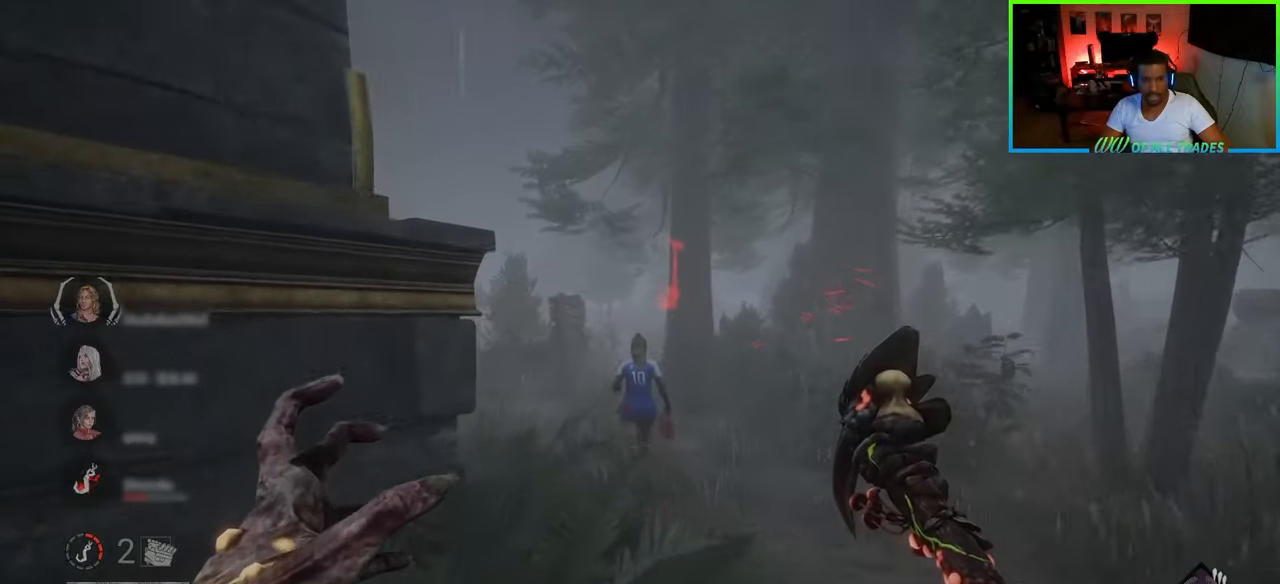
Gameplay with keyboard and mouse; each line is a JSON object with the keys and mouse buttons held at the frame after it. "events" lists presses ("down") and releases ("up") of "a", "ctrl", "d", "e", "f", "q", "r", "s", "shift", "space", "tab", "w", "mouse_left", "mouse_wheel", "mouse_right", "mouse_mb4" and "mouse_mb5" between this image and that frame as [ms after this image, input, new state], when the widget could be followed in between. "mouse_left", "mouse_wheel", "mouse_right", "mouse_mb4", "mouse_mb5" = the "left", "wheel", "right", "mb4", "mb5" buttons of the "mouse" list. No other keys are recorded. "wheel" means that the mouse wheel is clicked or scrolled. Not read: mouse_move.
{"keys": ["w"], "mouse": [], "events": []}
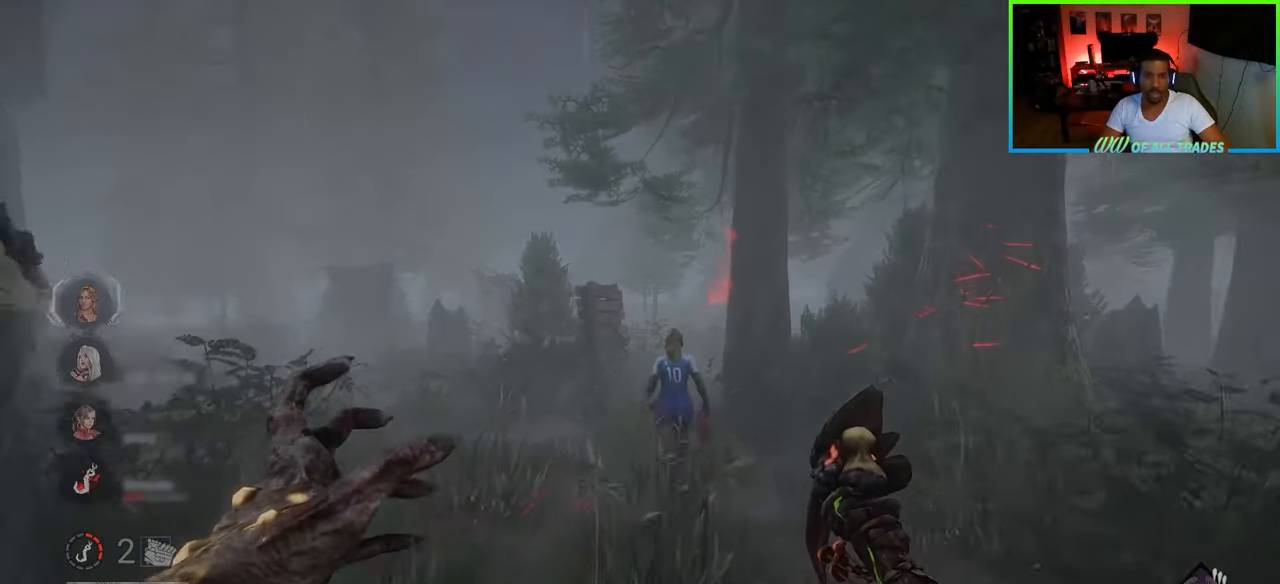
{"keys": ["w"], "mouse": [], "events": []}
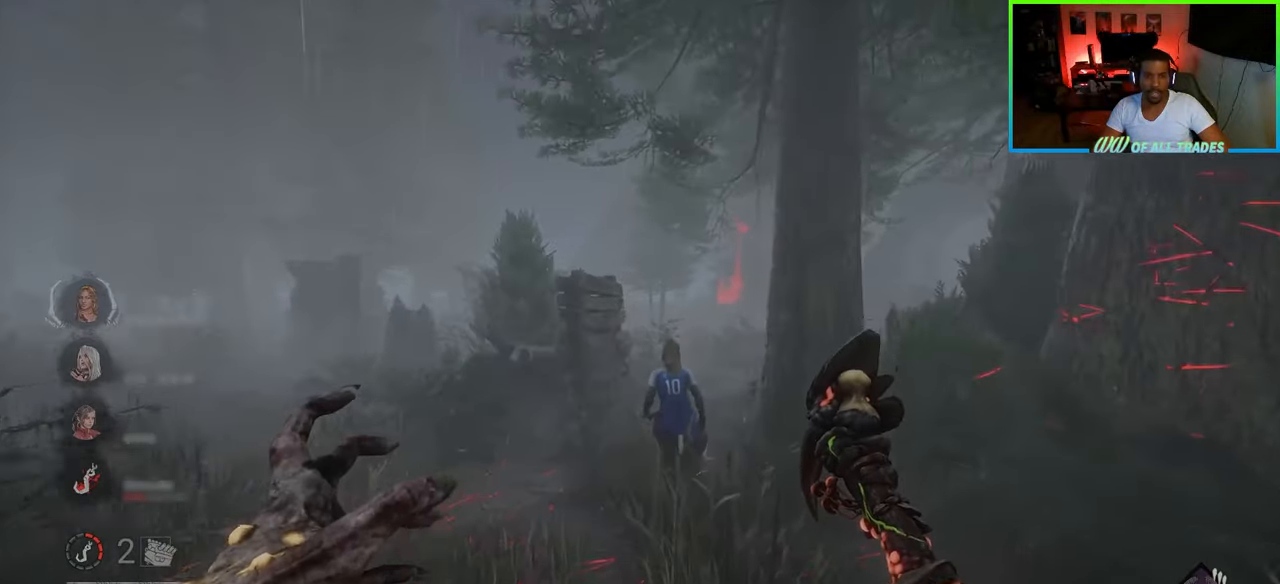
{"keys": ["w"], "mouse": [], "events": []}
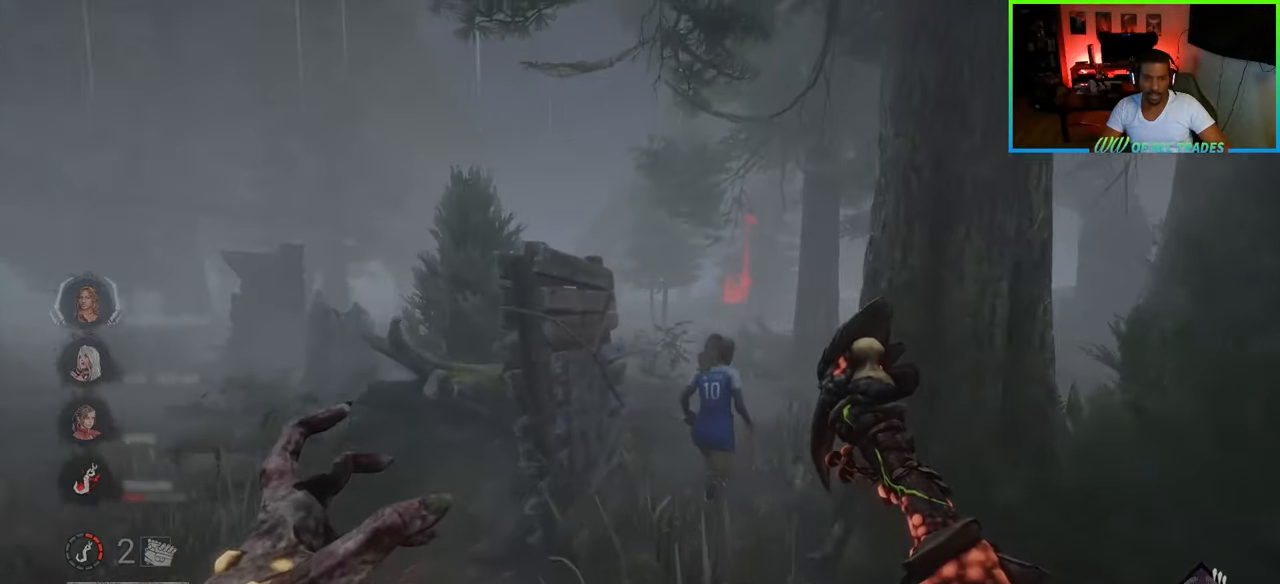
{"keys": ["w"], "mouse": [], "events": []}
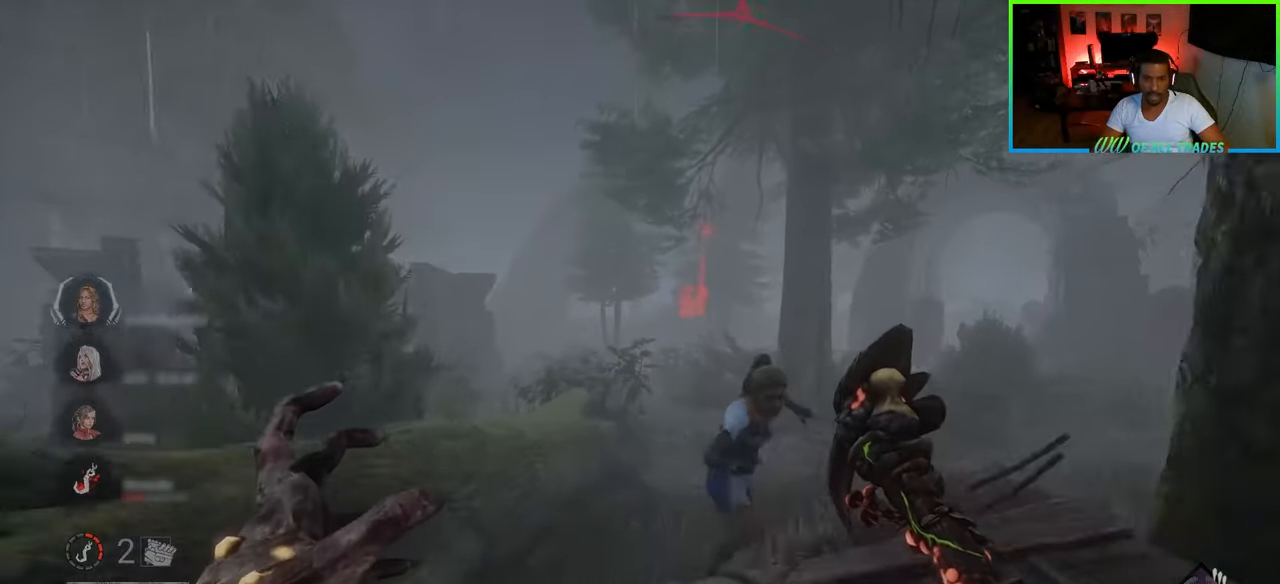
{"keys": ["w"], "mouse": [], "events": [[17, "space", "down"], [117, "space", "up"], [167, "space", "down"], [500, "space", "up"]]}
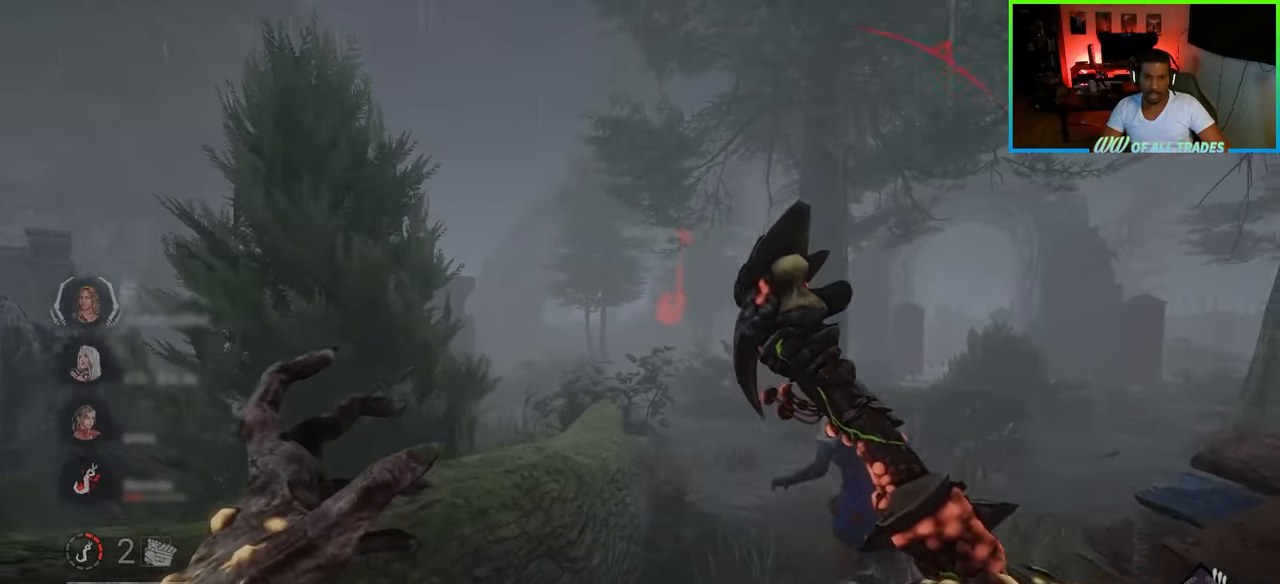
{"keys": ["w"], "mouse": [], "events": [[33, "space", "down"], [133, "space", "up"], [150, "space", "down"], [267, "space", "up"], [300, "space", "down"], [417, "space", "up"]]}
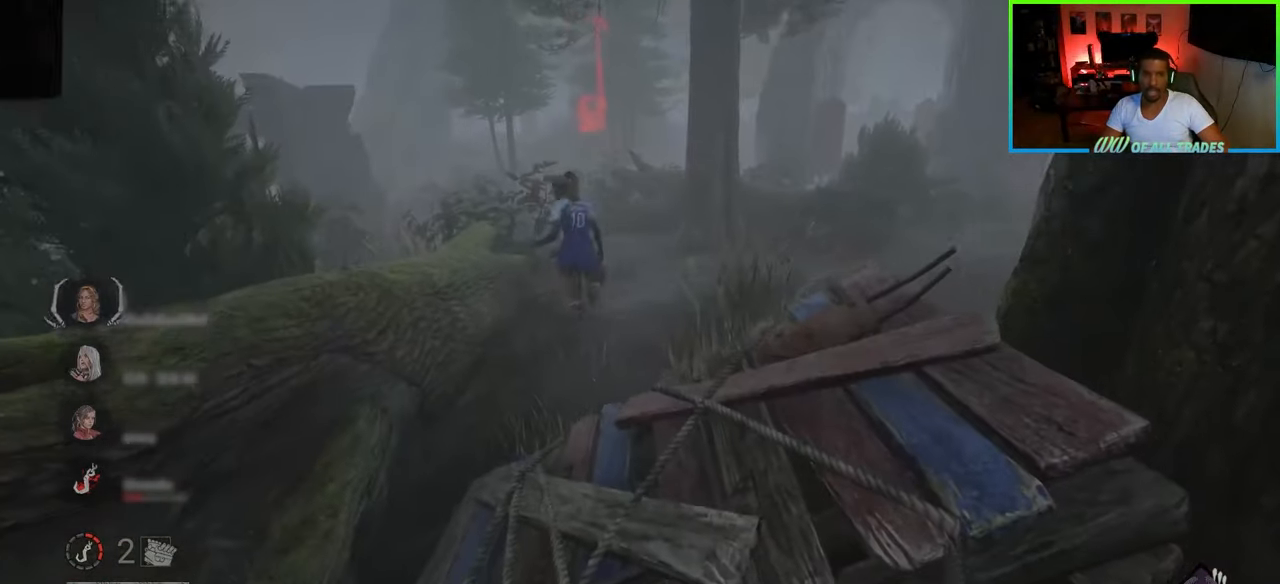
{"keys": ["a", "w"], "mouse": [], "events": [[100, "a", "down"]]}
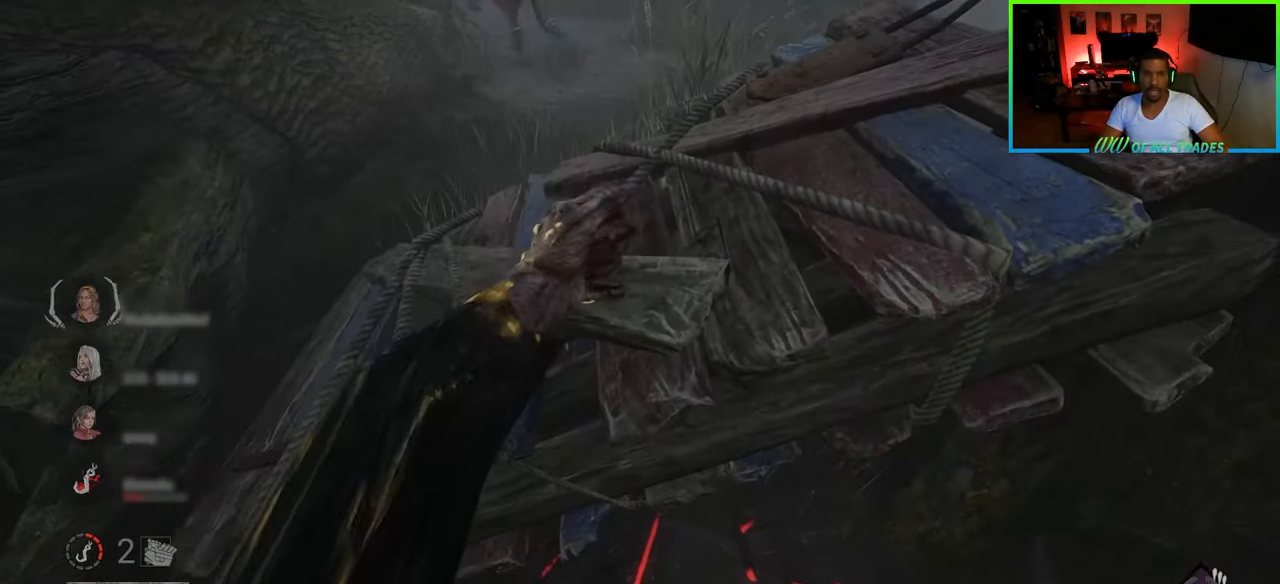
{"keys": ["a", "w"], "mouse": [], "events": []}
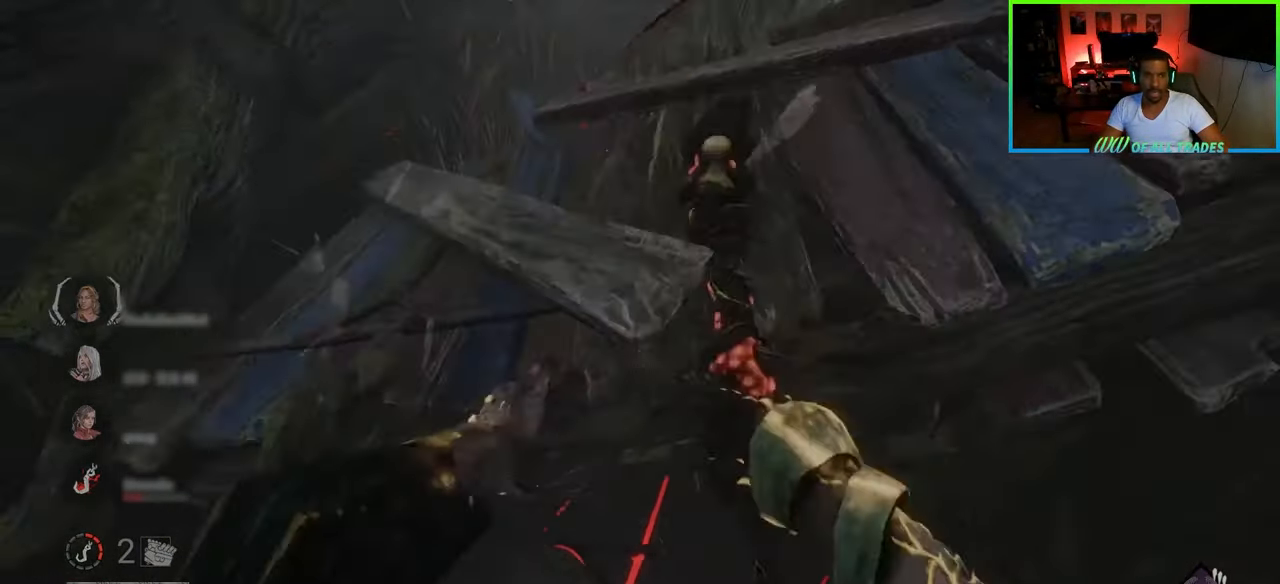
{"keys": ["w"], "mouse": [], "events": [[100, "mouse_right", "down"], [150, "a", "up"], [217, "mouse_right", "up"], [267, "mouse_right", "down"], [350, "mouse_right", "up"], [383, "mouse_right", "down"], [483, "mouse_right", "up"]]}
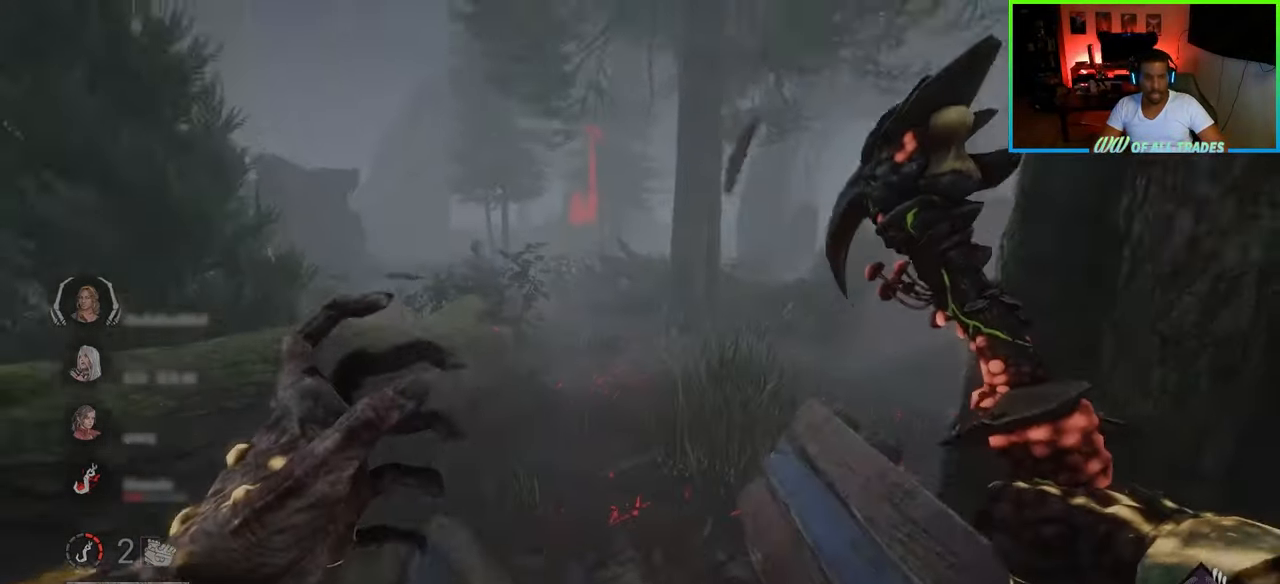
{"keys": ["w"], "mouse": [], "events": [[50, "mouse_right", "down"], [133, "mouse_right", "up"], [167, "mouse_right", "down"], [350, "mouse_right", "up"]]}
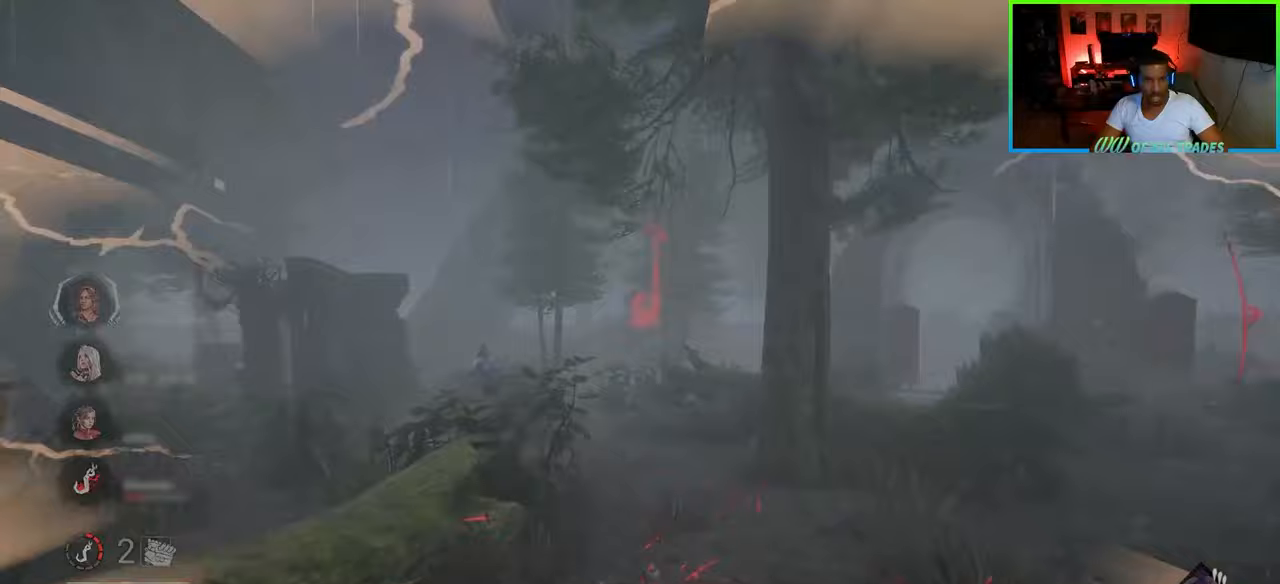
{"keys": ["a", "w"], "mouse": [], "events": [[33, "a", "down"], [167, "a", "up"], [283, "a", "down"]]}
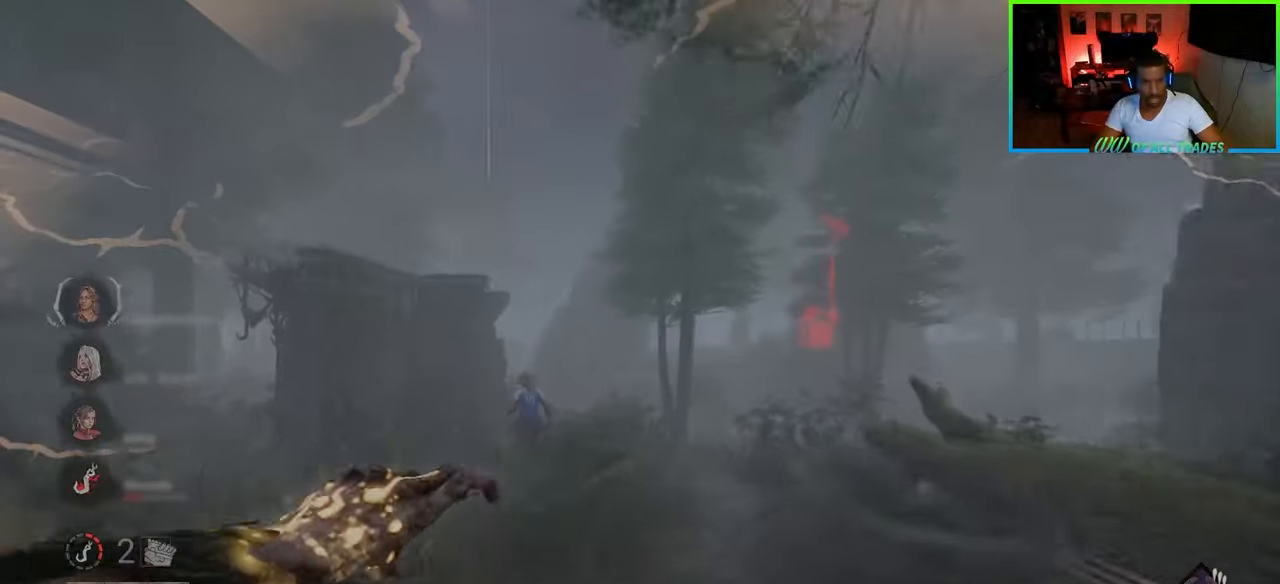
{"keys": ["d", "w"], "mouse": [], "events": [[67, "a", "up"], [300, "d", "down"]]}
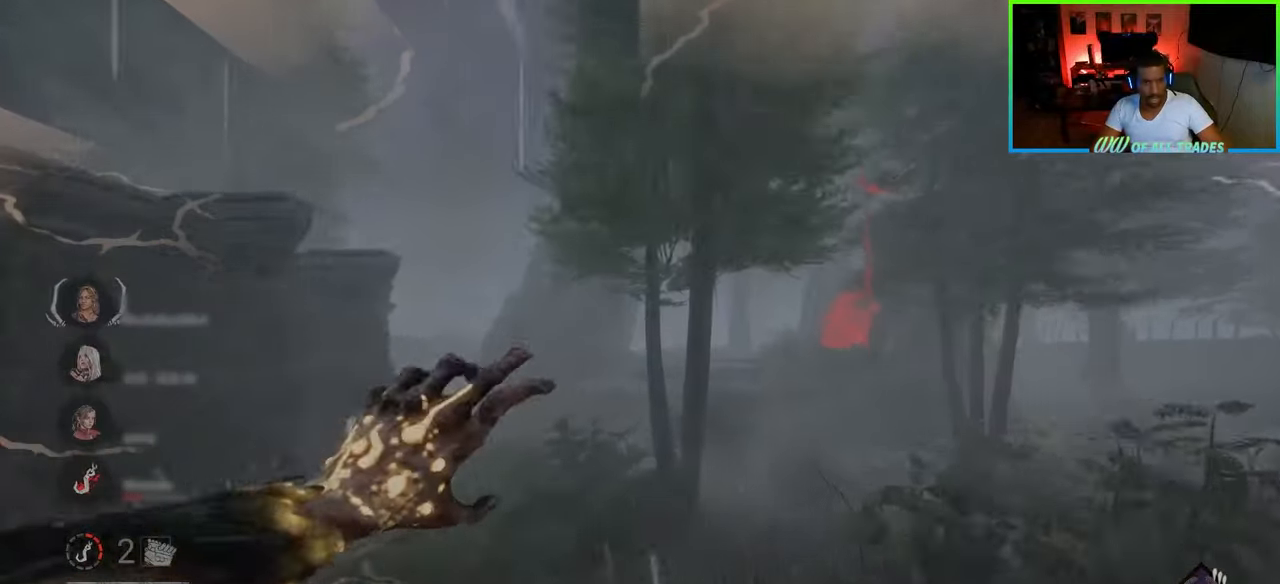
{"keys": ["d", "w"], "mouse": [], "events": [[83, "d", "up"], [100, "a", "down"], [417, "a", "up"], [500, "d", "down"]]}
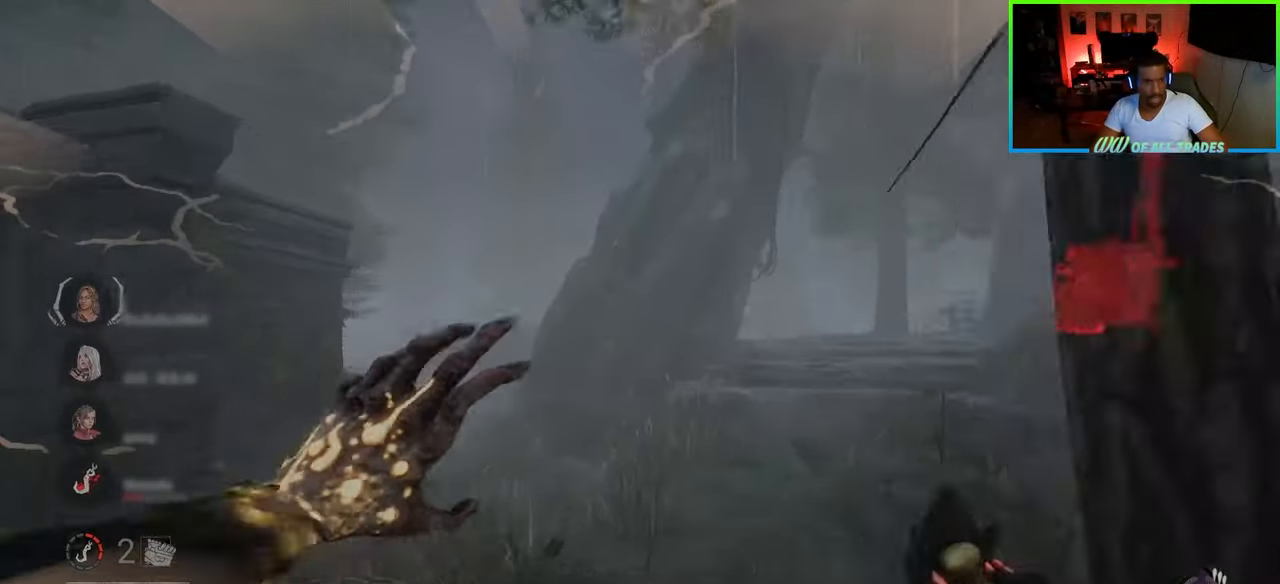
{"keys": ["a", "w"], "mouse": [], "events": [[183, "a", "down"], [217, "d", "up"]]}
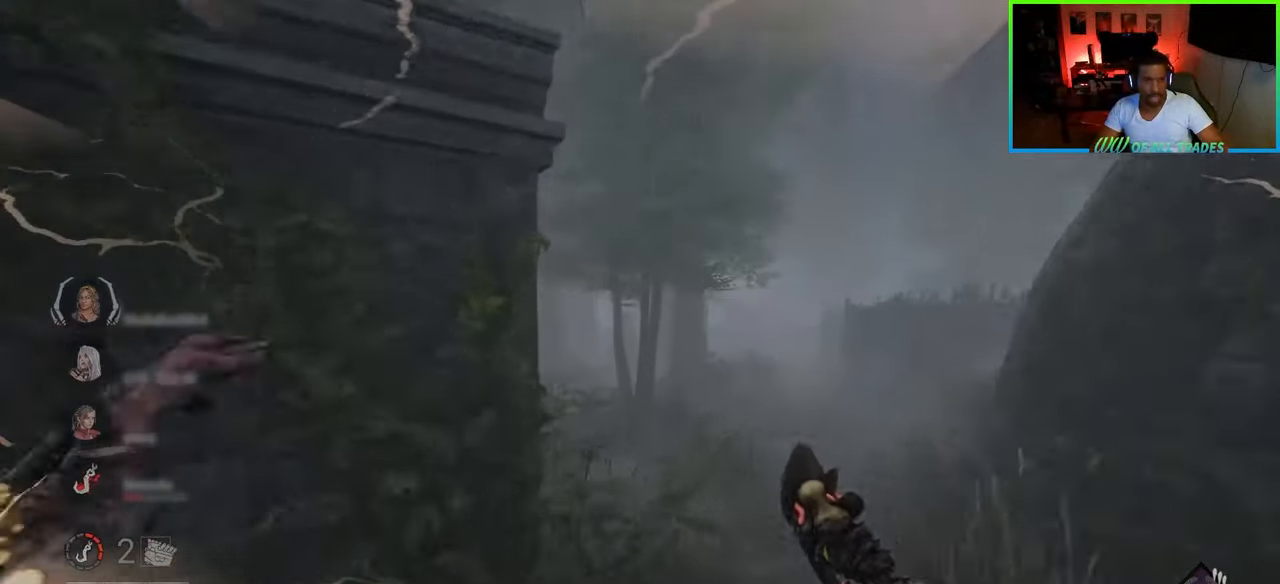
{"keys": ["w"], "mouse": [], "events": [[433, "a", "up"]]}
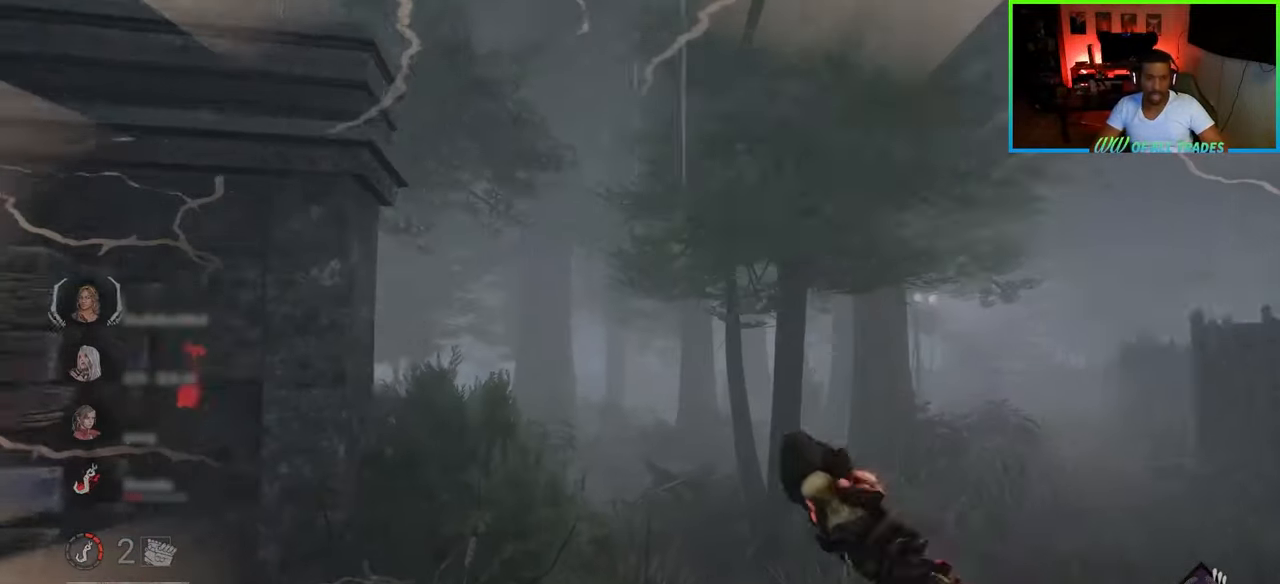
{"keys": ["d", "w"], "mouse": [], "events": [[67, "d", "down"], [150, "a", "down"], [200, "d", "up"], [500, "a", "up"], [500, "d", "down"]]}
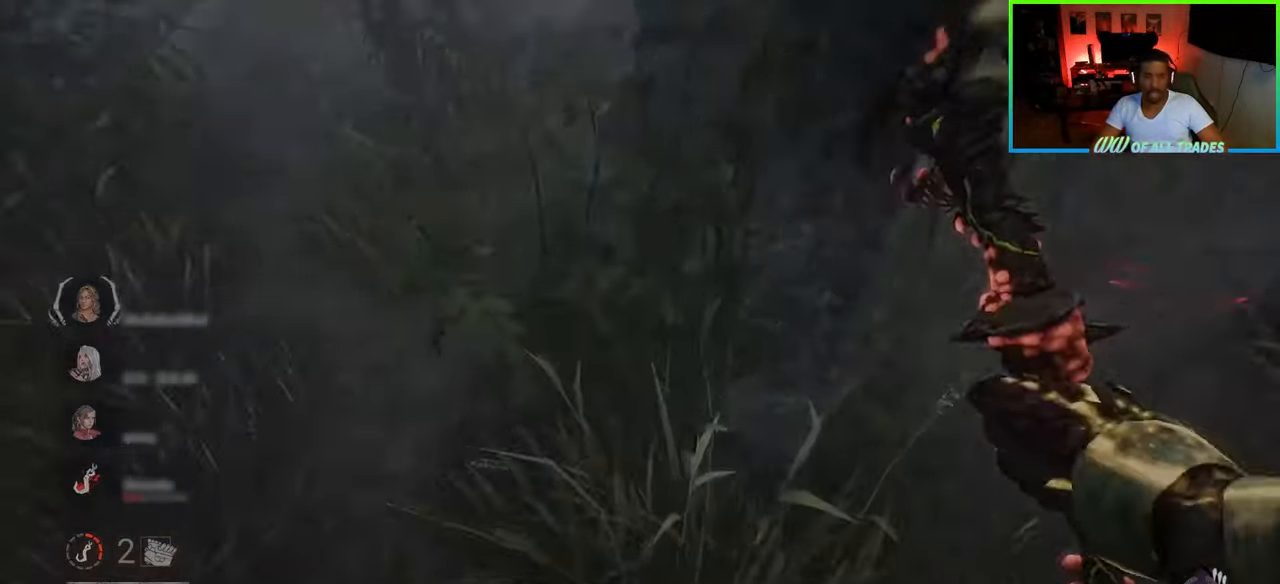
{"keys": ["w"], "mouse": [], "events": [[283, "d", "up"]]}
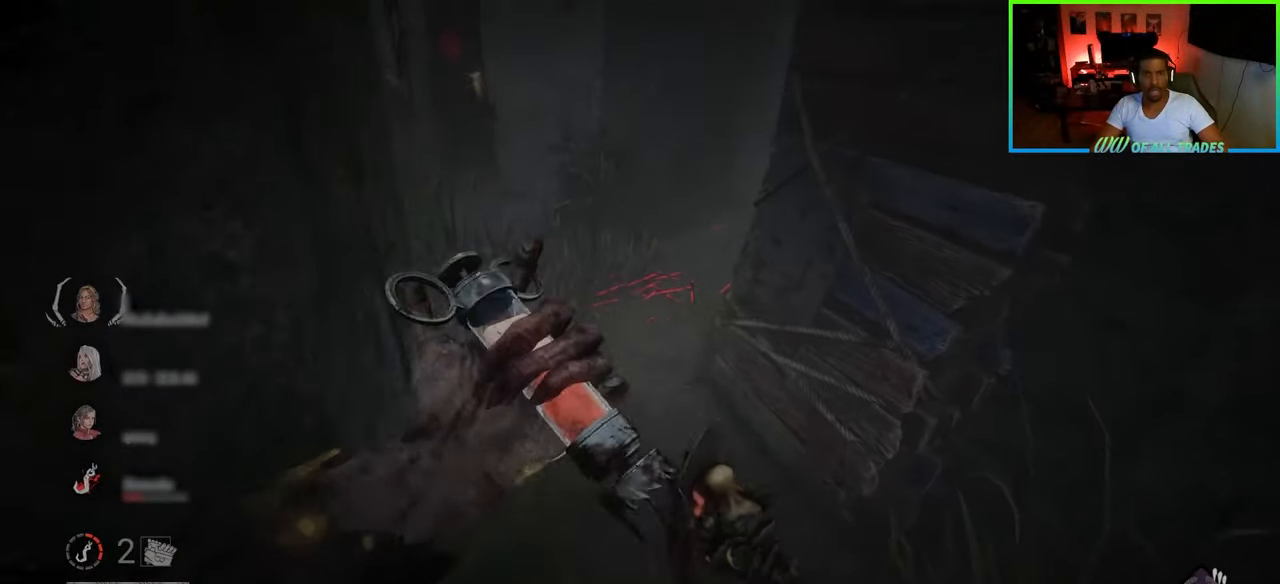
{"keys": ["d", "w"], "mouse": [], "events": [[200, "a", "down"], [367, "a", "up"], [500, "d", "down"]]}
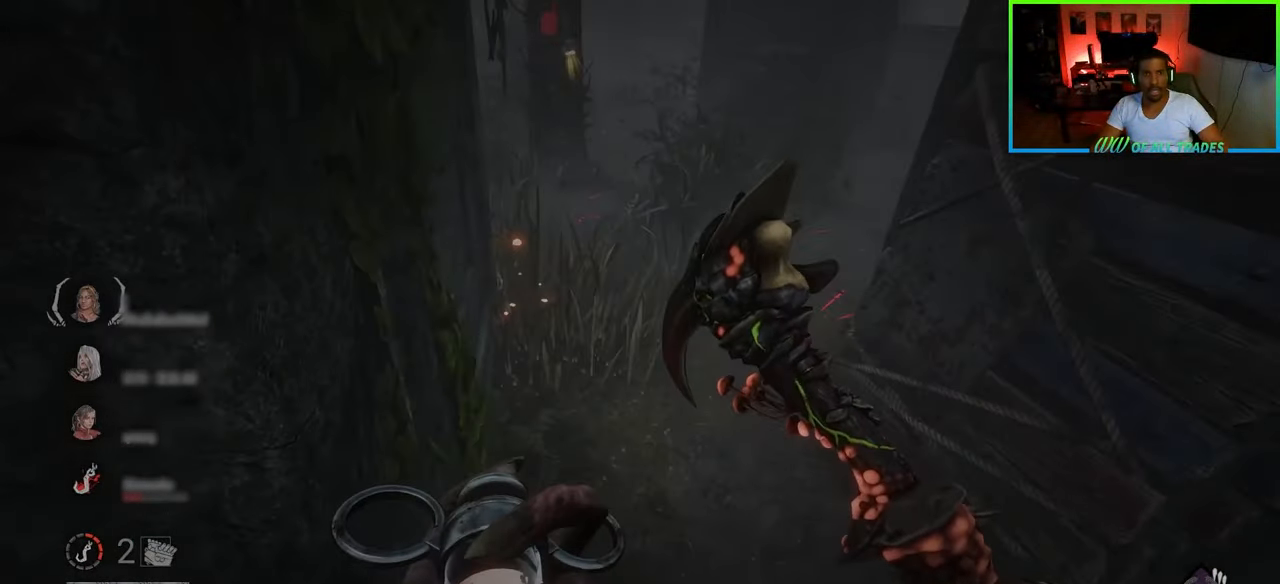
{"keys": ["w"], "mouse": [], "events": [[200, "d", "up"]]}
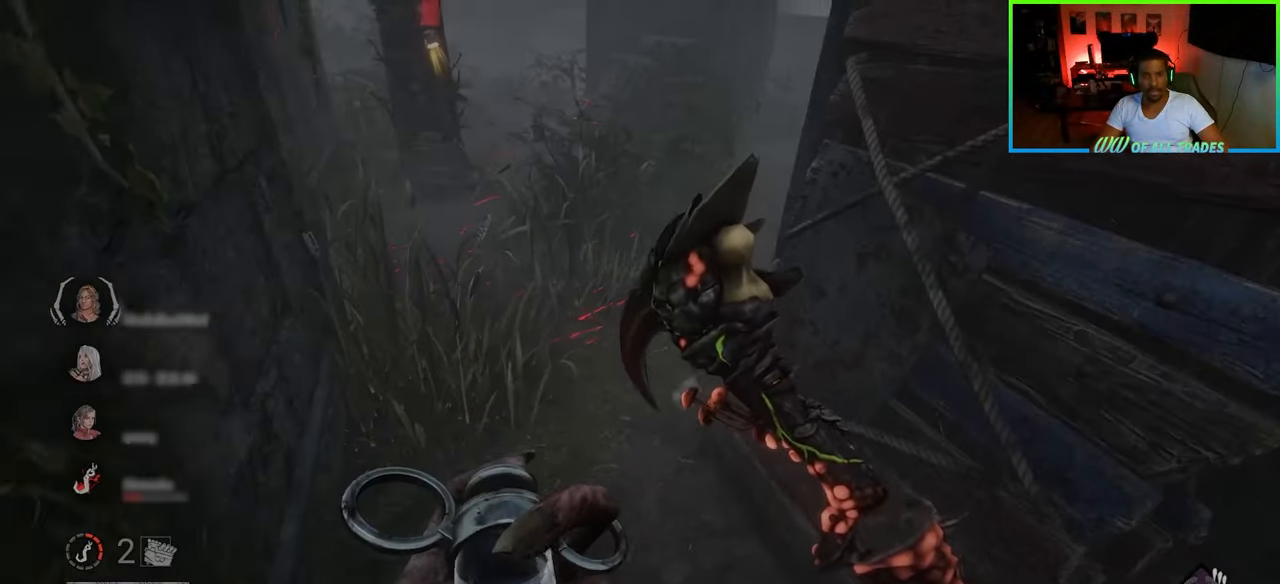
{"keys": ["w"], "mouse": [], "events": [[183, "a", "down"], [267, "a", "up"]]}
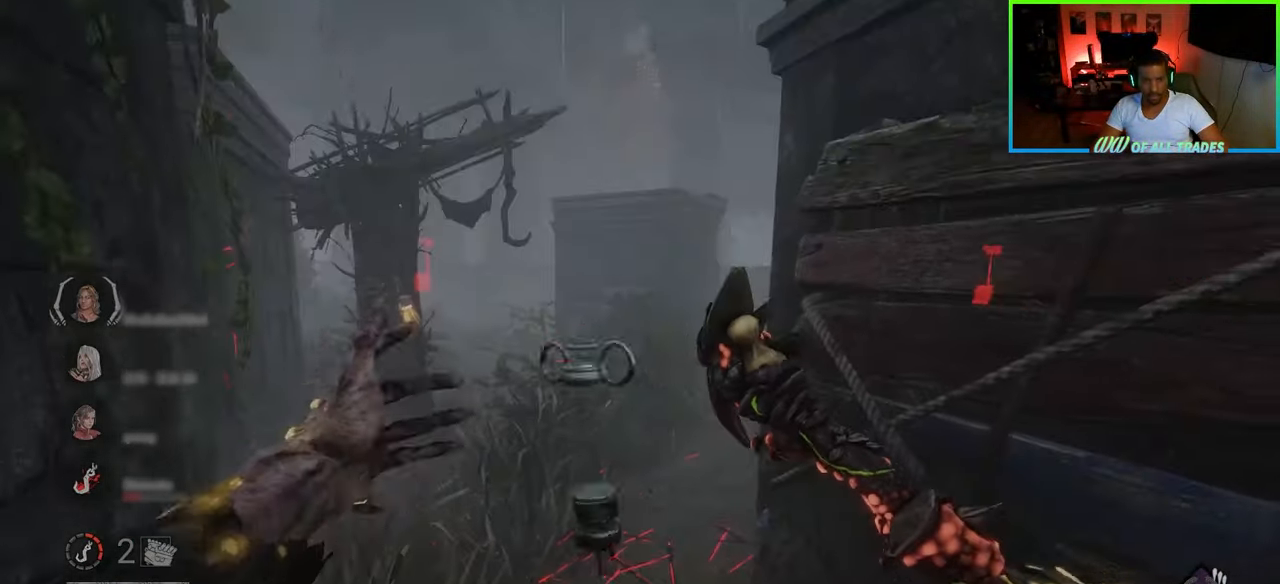
{"keys": ["a", "w"], "mouse": [], "events": [[100, "a", "down"]]}
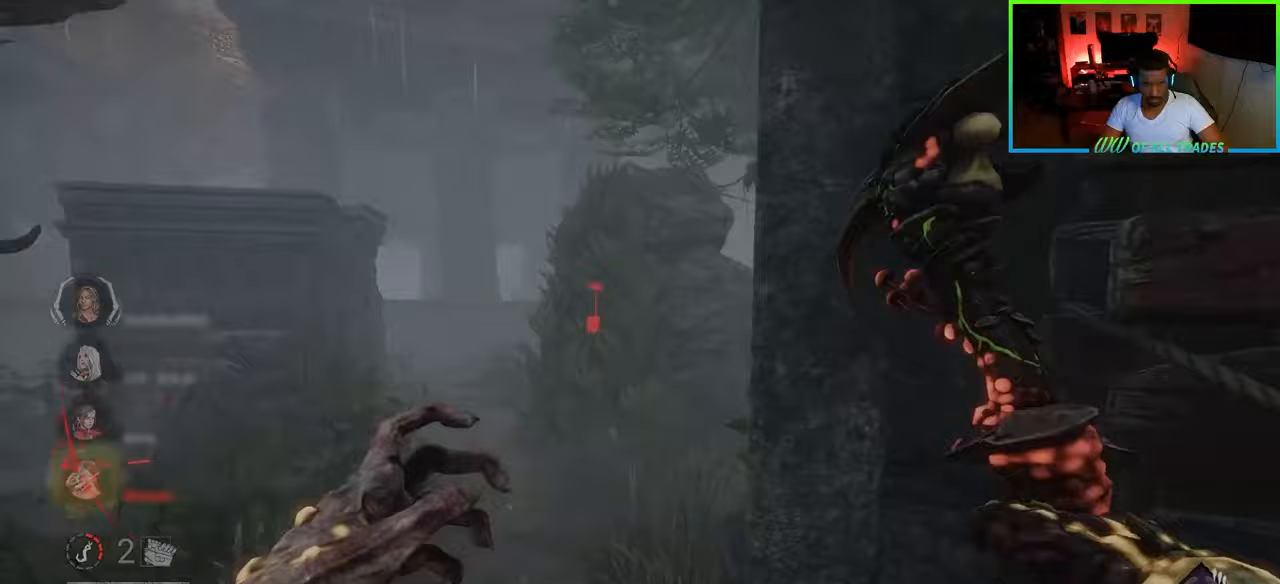
{"keys": ["w"], "mouse": [], "events": [[467, "a", "up"]]}
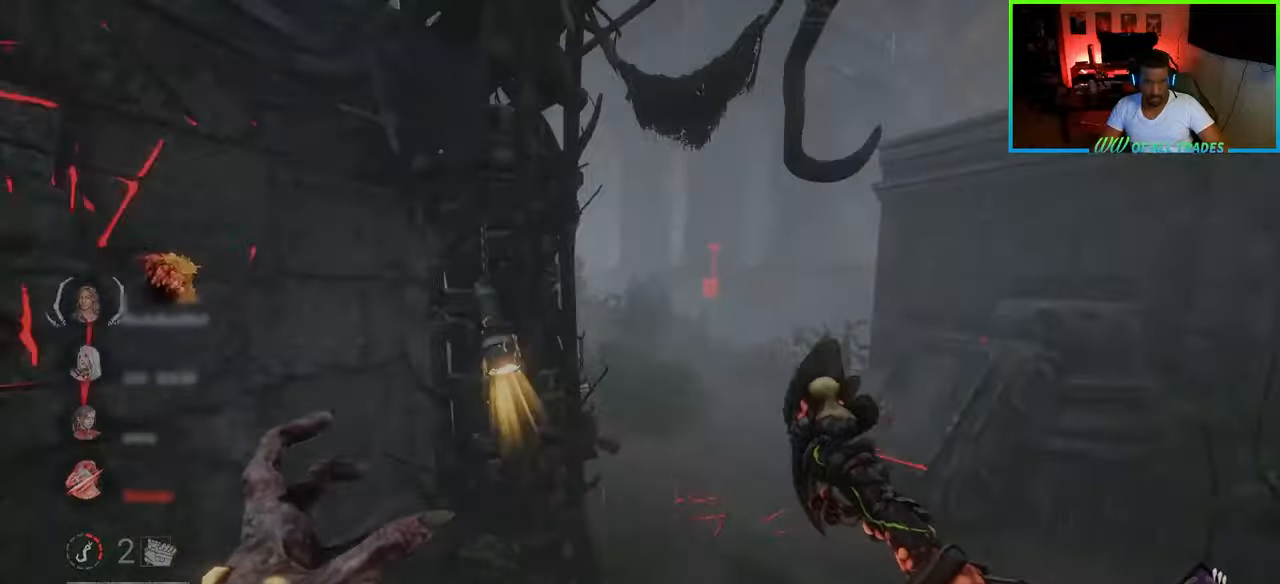
{"keys": ["d", "w"], "mouse": [], "events": [[167, "d", "down"]]}
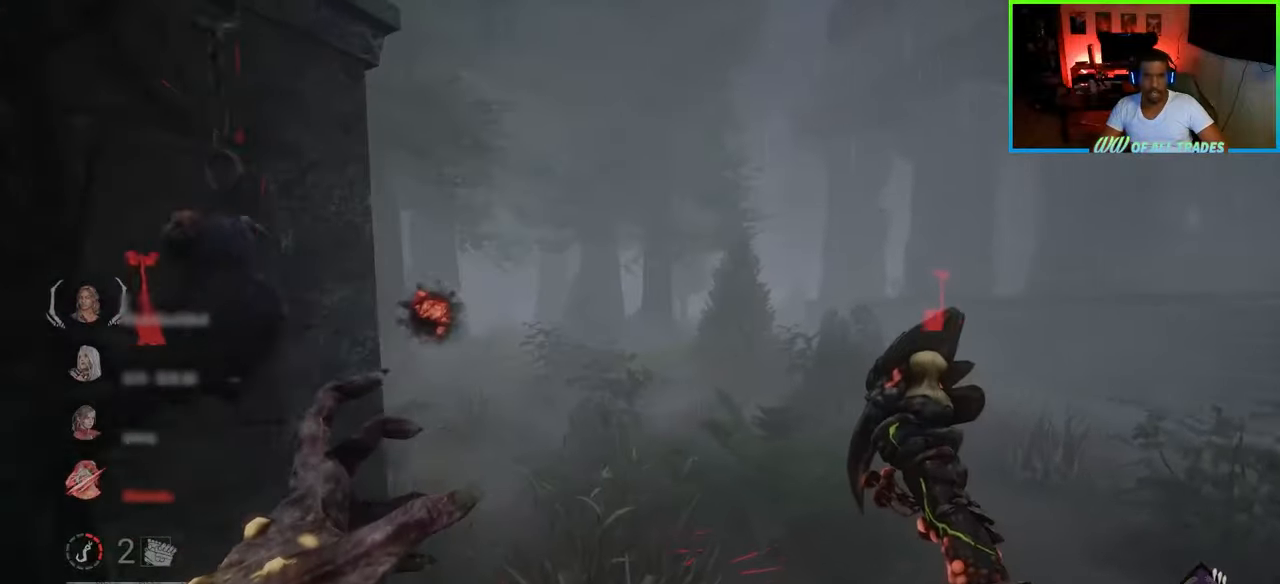
{"keys": ["w"], "mouse": [], "events": [[33, "d", "up"], [150, "d", "down"], [267, "d", "up"], [367, "d", "down"], [500, "d", "up"]]}
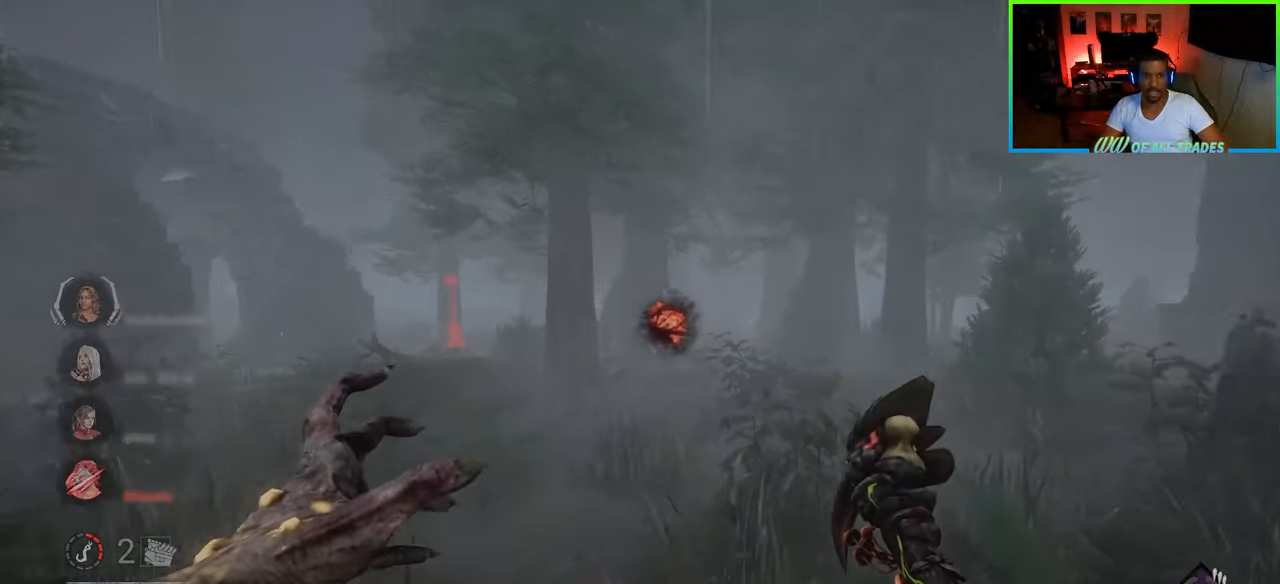
{"keys": ["d", "w"], "mouse": [], "events": [[233, "d", "down"], [367, "d", "up"], [500, "d", "down"]]}
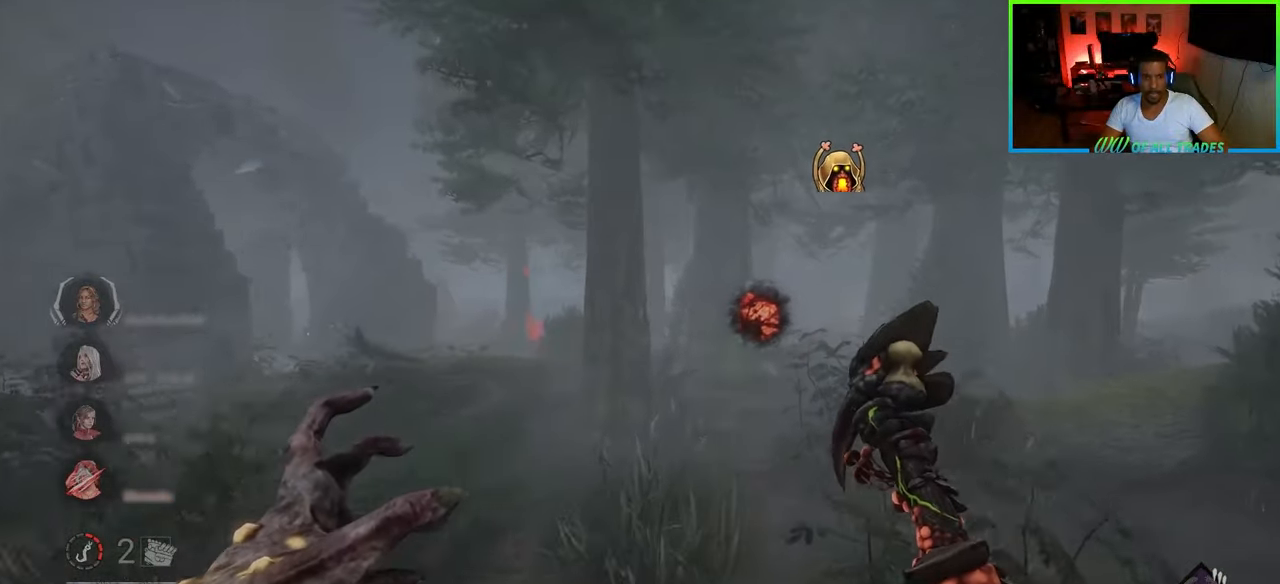
{"keys": ["d", "w"], "mouse": [], "events": [[250, "d", "up"], [450, "d", "down"]]}
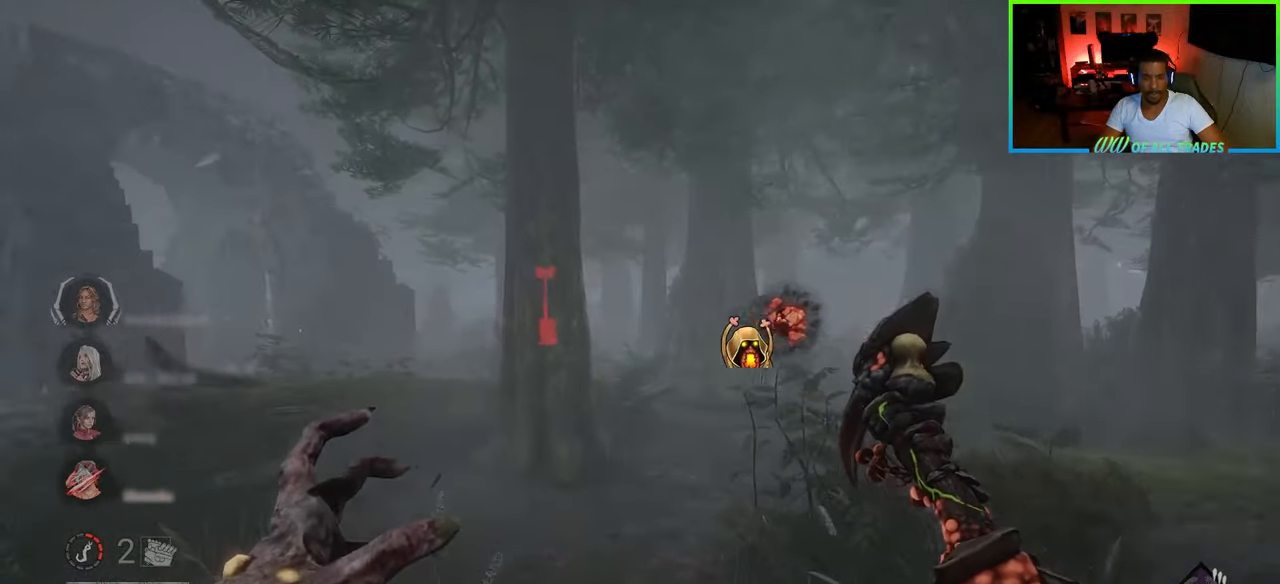
{"keys": ["d", "w"], "mouse": ["right"], "events": [[100, "d", "up"], [317, "mouse_right", "down"], [450, "d", "down"]]}